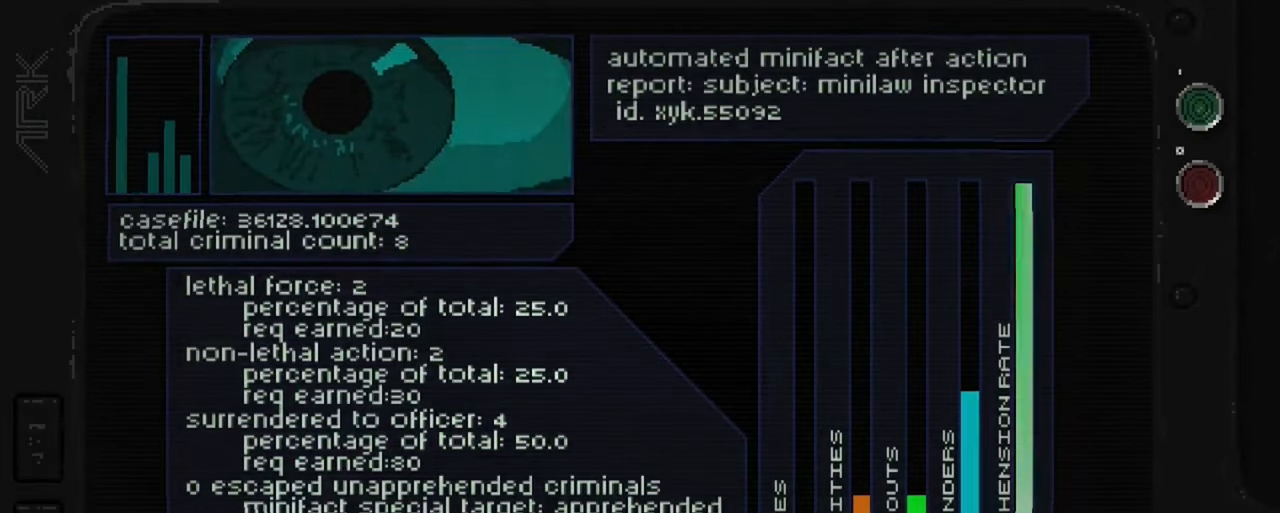
Gameplay with a controller (Xbox layout); each line is a JSON object with the inputs held at the frame after it. "events" lists button and stick changes between this image and that frame as [ms after this image, input, new state], when the widget could be followed in between. Not read: L3 R3.
{"buttons": ["A"], "left_stick": "center", "right_stick": "center", "events": [[416, "A", "down"]]}
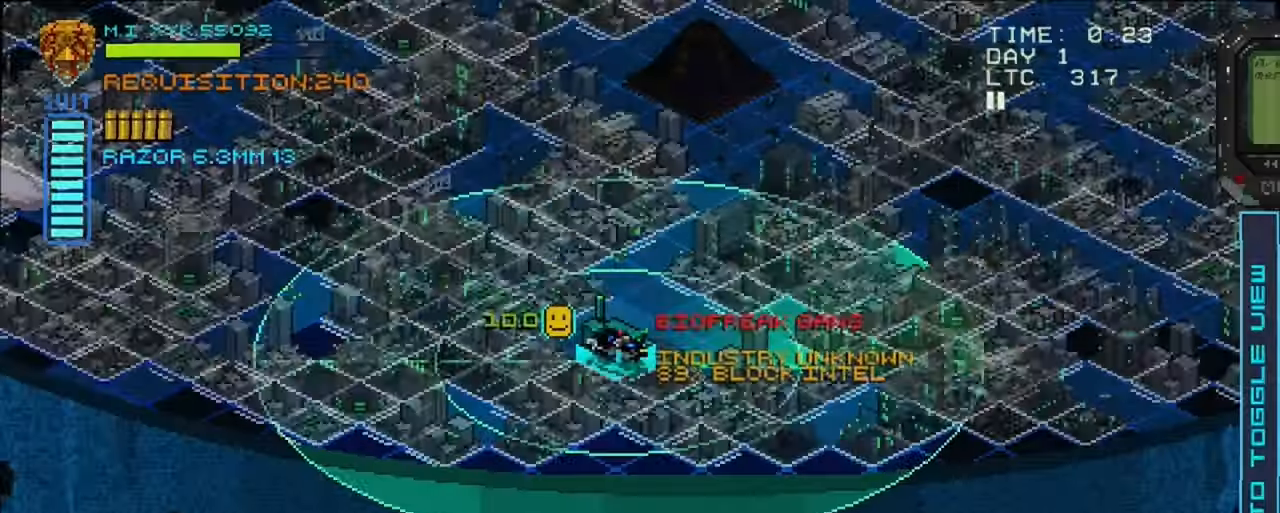
{"buttons": [], "left_stick": "center", "right_stick": "center", "events": [[100, "A", "up"]]}
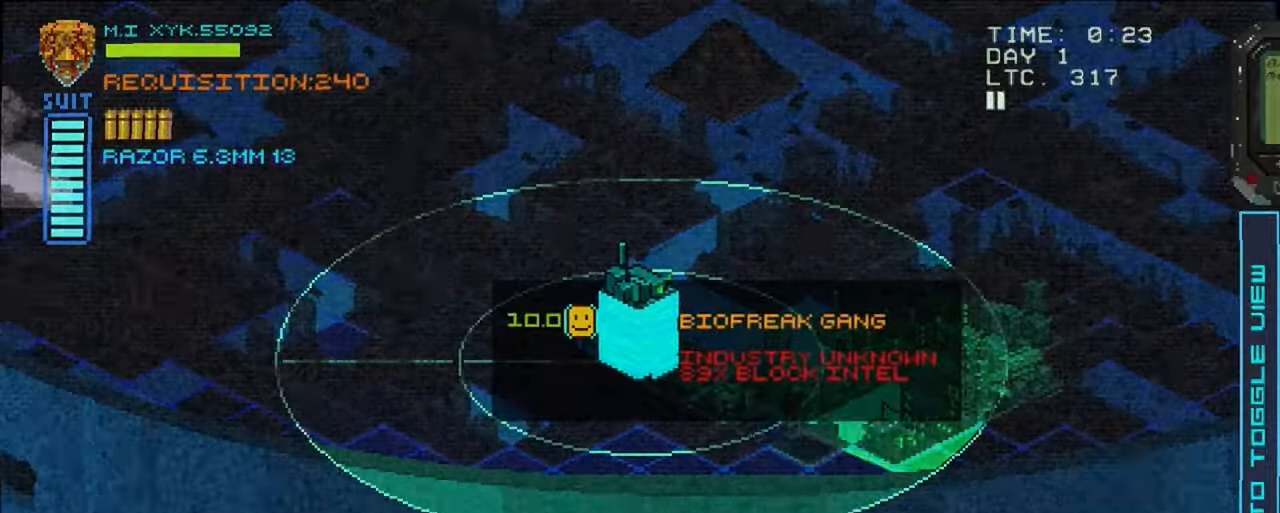
{"buttons": [], "left_stick": "center", "right_stick": "center", "events": []}
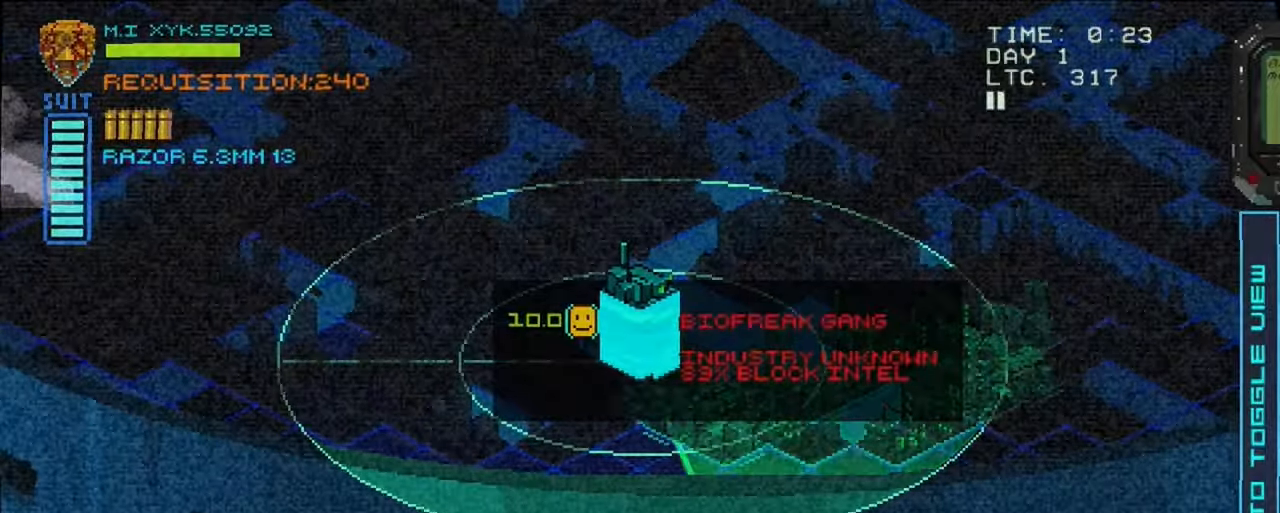
{"buttons": [], "left_stick": "right", "right_stick": "center", "events": [[233, "left_stick", "right"]]}
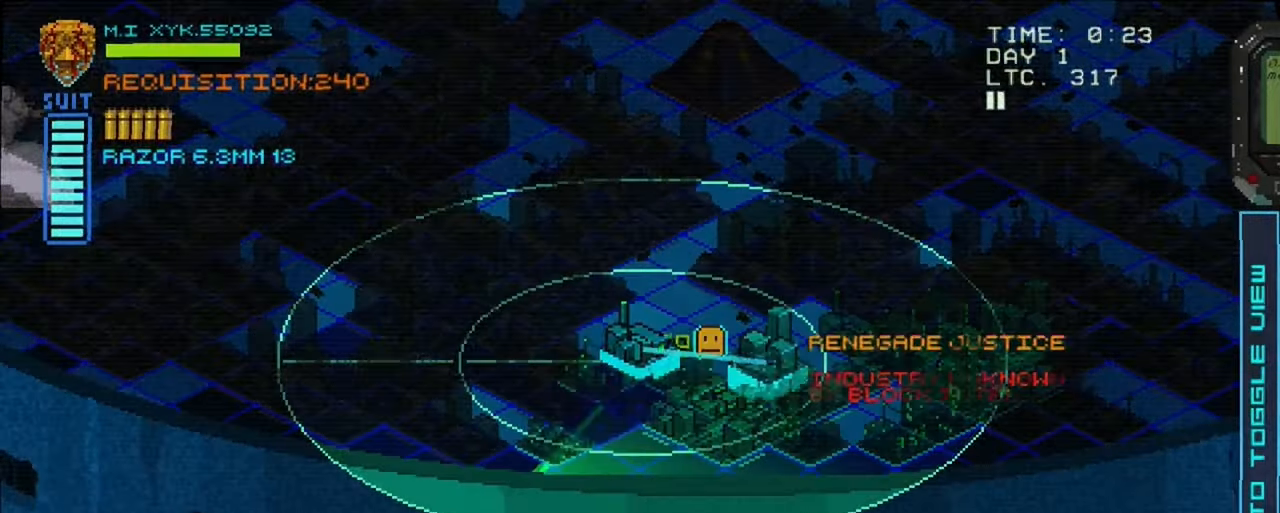
{"buttons": [], "left_stick": "right", "right_stick": "center", "events": [[133, "left_stick", "center"], [400, "left_stick", "right"]]}
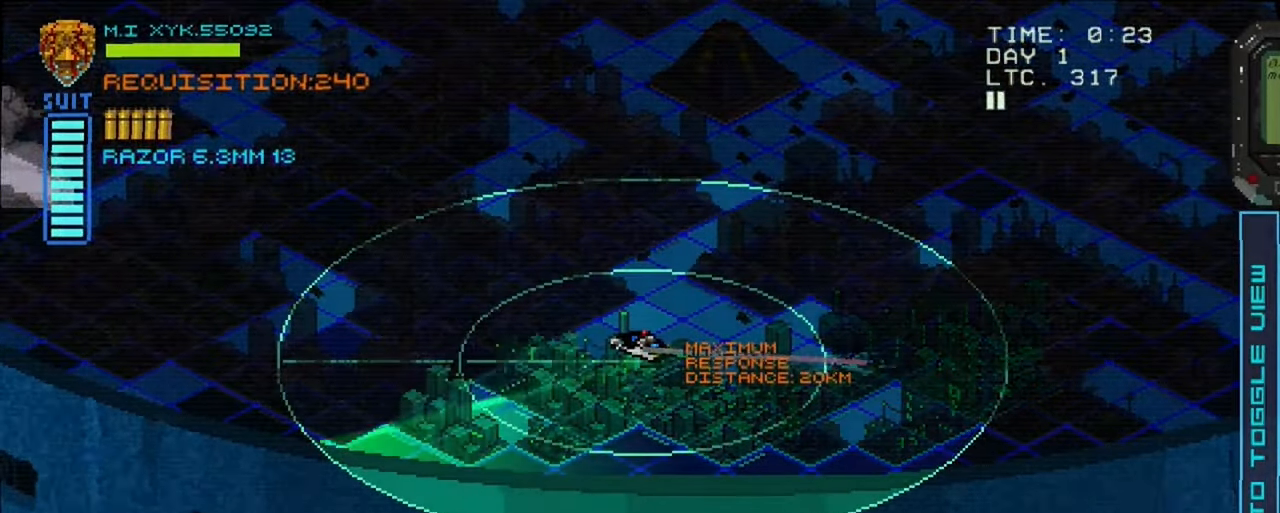
{"buttons": [], "left_stick": "up-left", "right_stick": "center", "events": [[250, "left_stick", "up"], [333, "left_stick", "up-left"]]}
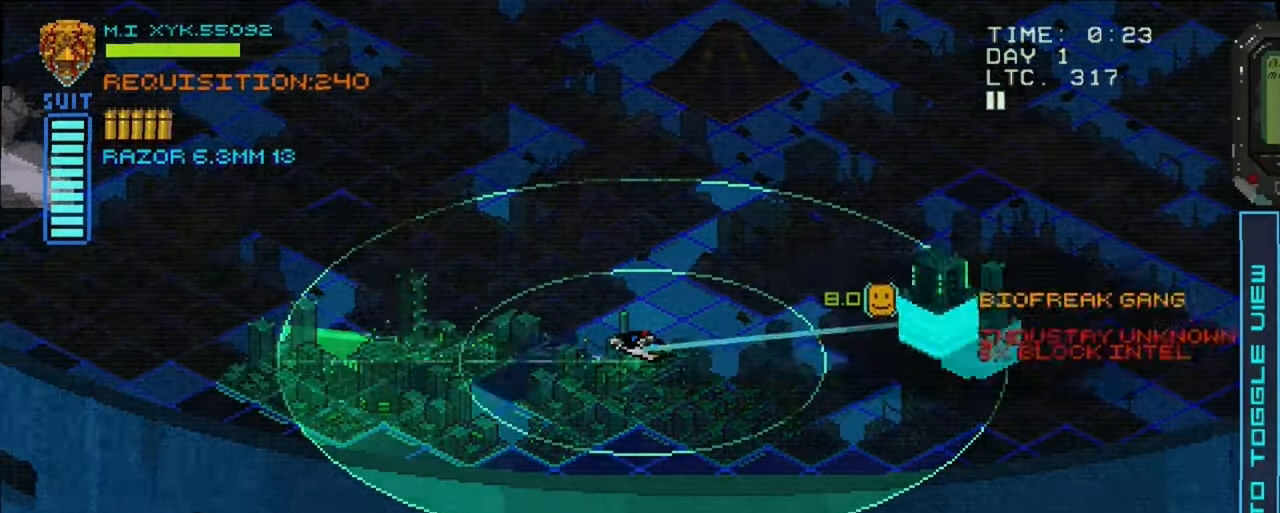
{"buttons": [], "left_stick": "center", "right_stick": "center", "events": [[150, "left_stick", "down-left"], [367, "left_stick", "center"]]}
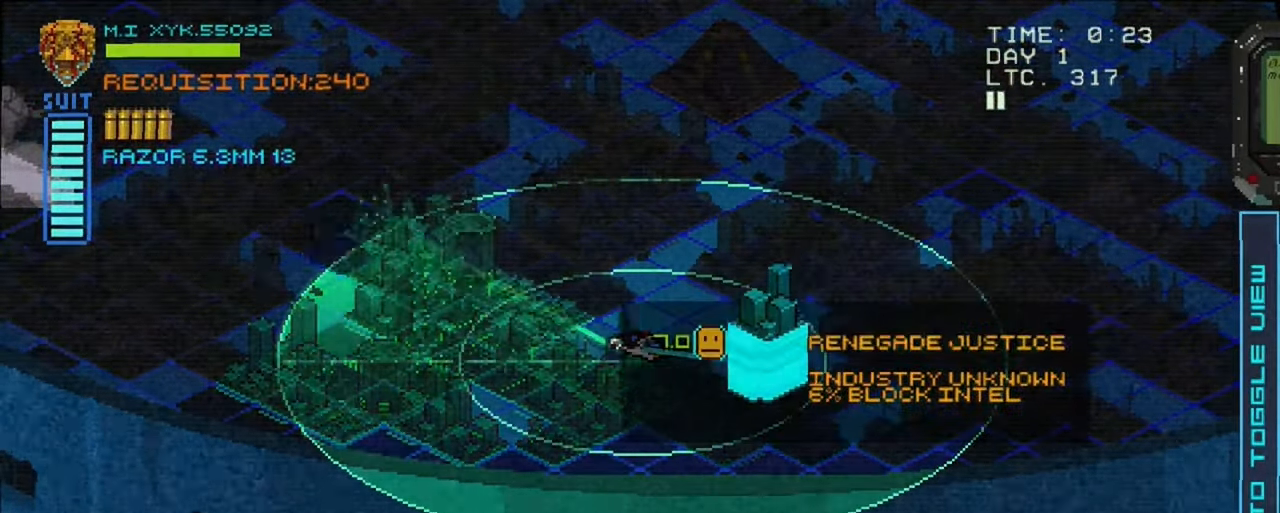
{"buttons": [], "left_stick": "center", "right_stick": "center", "events": [[133, "left_stick", "up-left"], [450, "left_stick", "center"]]}
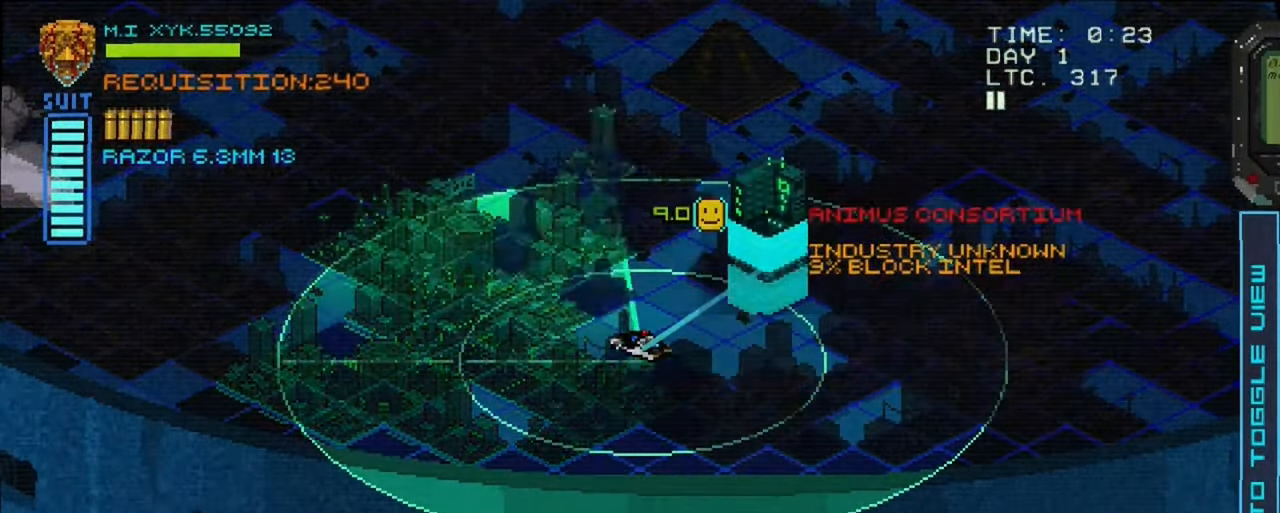
{"buttons": [], "left_stick": "center", "right_stick": "center", "events": []}
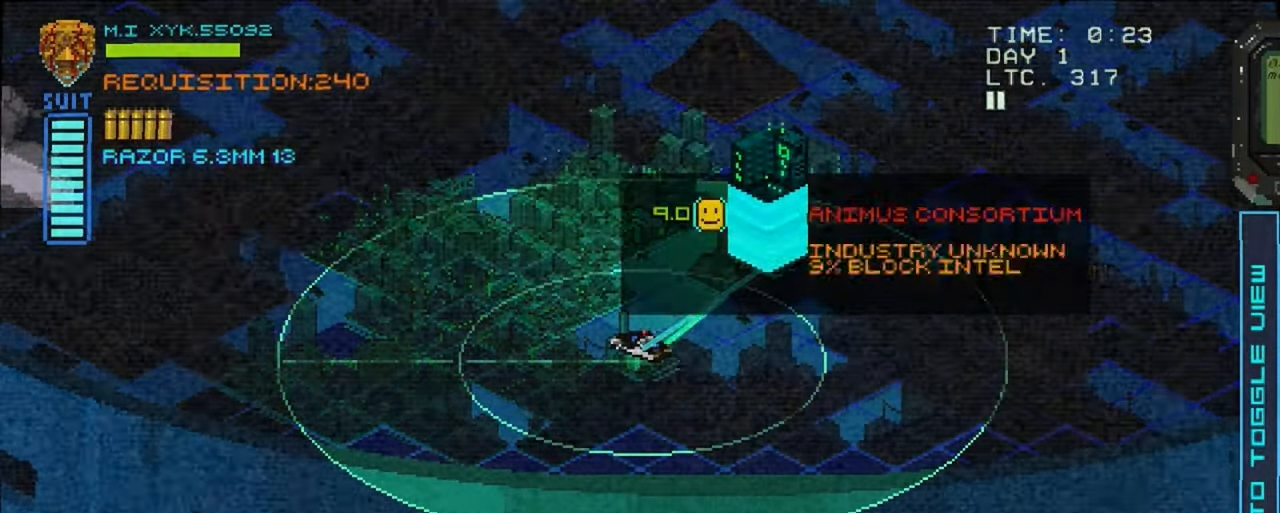
{"buttons": [], "left_stick": "center", "right_stick": "center", "events": [[67, "left_stick", "right"], [400, "left_stick", "center"]]}
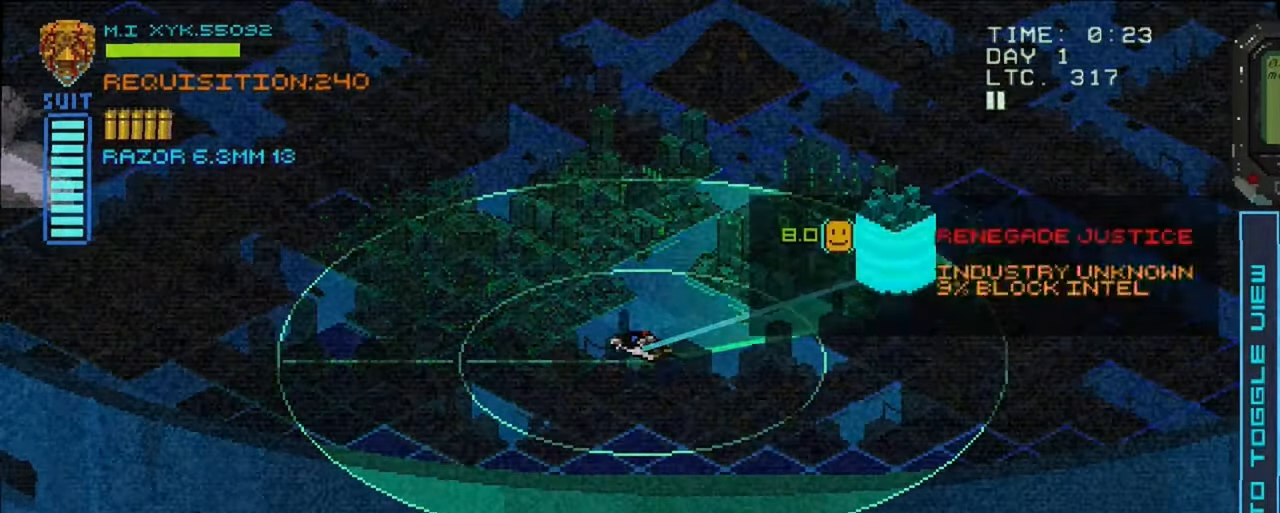
{"buttons": [], "left_stick": "left", "right_stick": "center", "events": [[50, "left_stick", "left"]]}
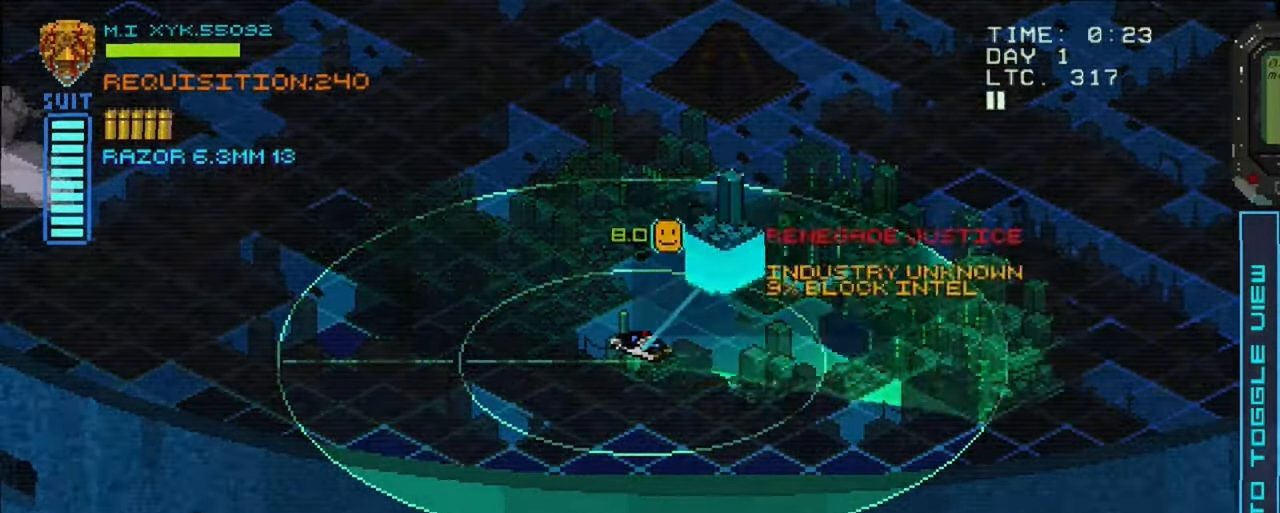
{"buttons": [], "left_stick": "left", "right_stick": "center", "events": []}
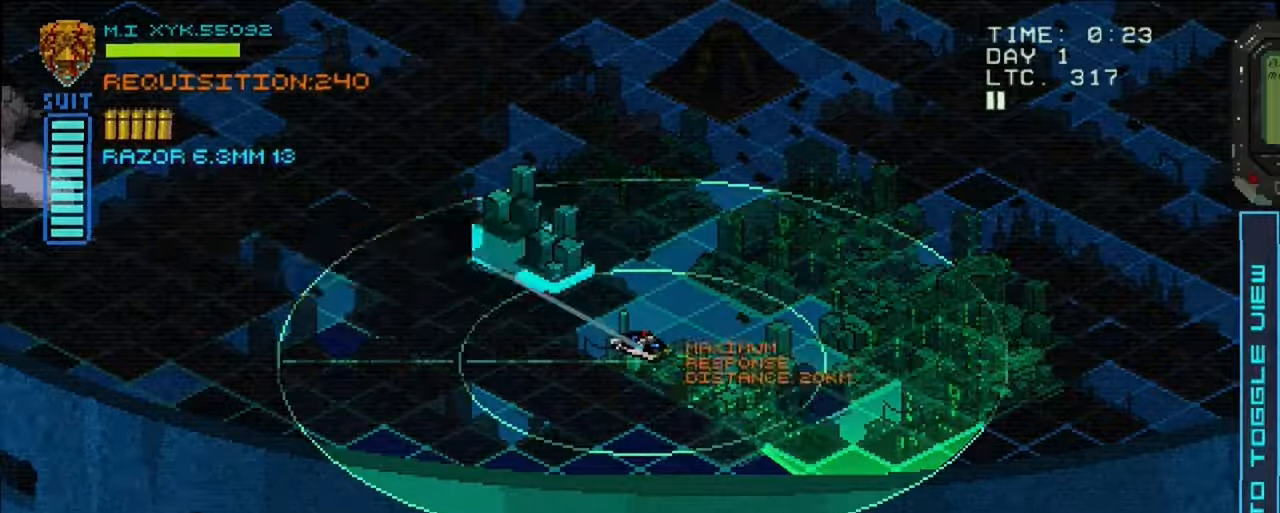
{"buttons": [], "left_stick": "center", "right_stick": "center", "events": [[84, "left_stick", "center"], [267, "left_stick", "up-left"], [434, "left_stick", "center"]]}
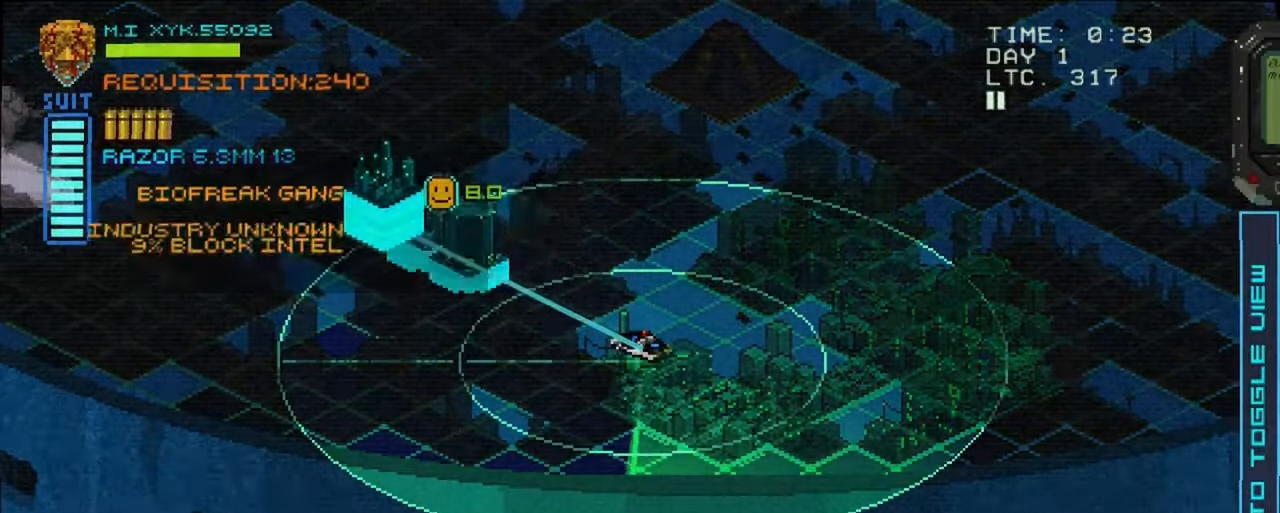
{"buttons": [], "left_stick": "center", "right_stick": "center", "events": [[334, "left_stick", "down-right"], [467, "left_stick", "center"]]}
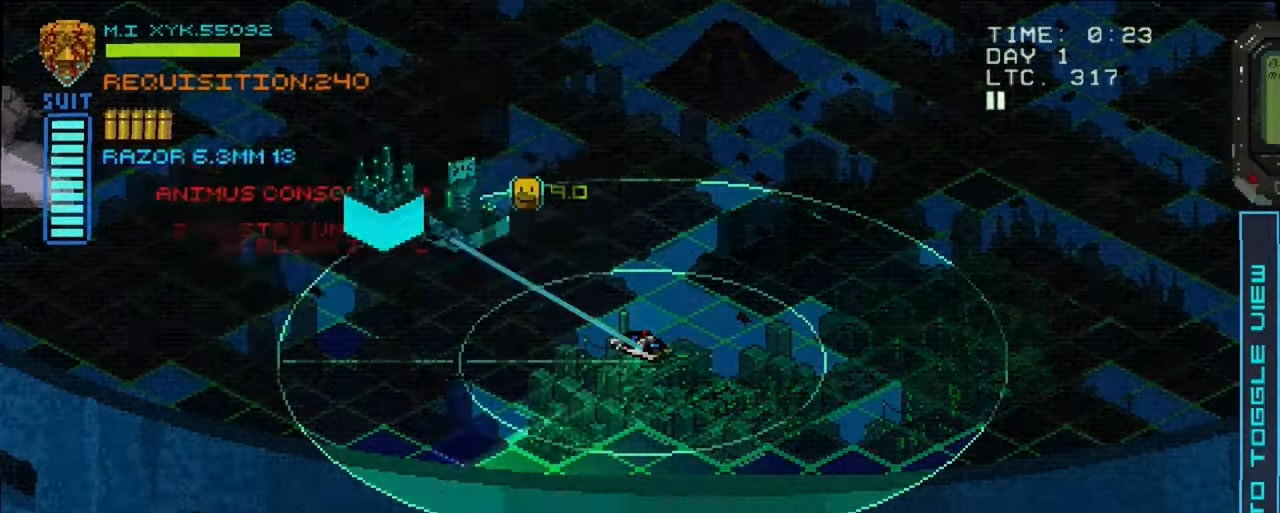
{"buttons": [], "left_stick": "center", "right_stick": "center", "events": [[350, "left_stick", "left"], [467, "left_stick", "center"]]}
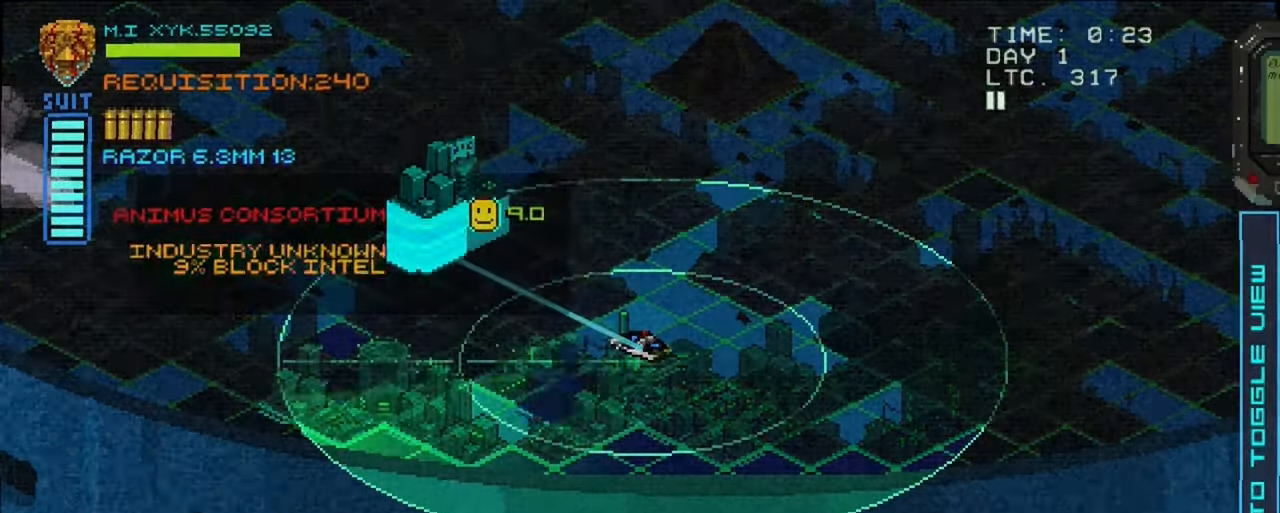
{"buttons": [], "left_stick": "center", "right_stick": "center", "events": []}
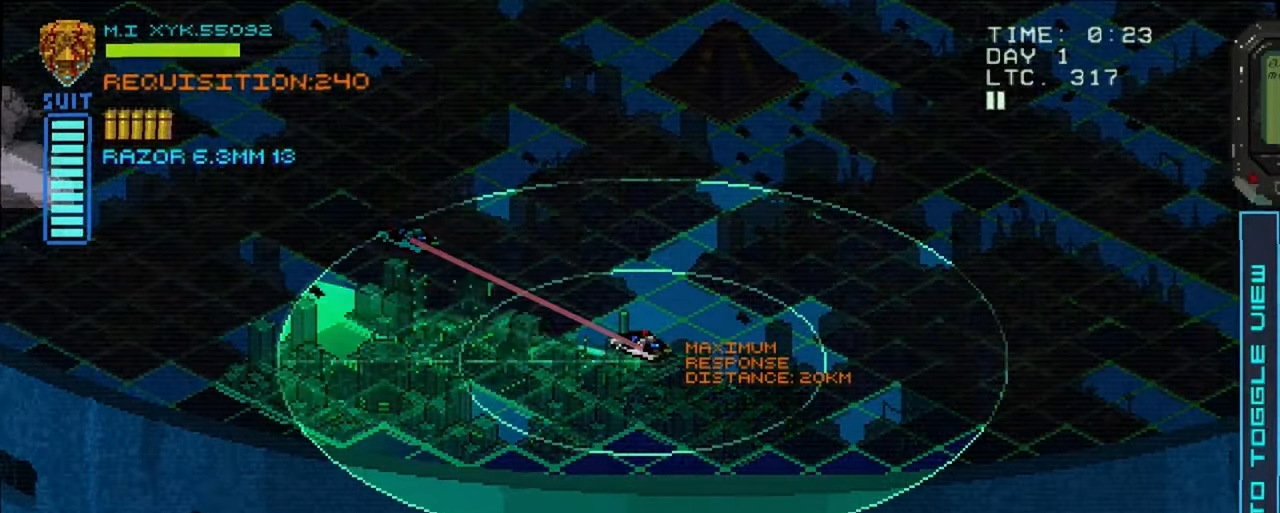
{"buttons": [], "left_stick": "center", "right_stick": "center", "events": []}
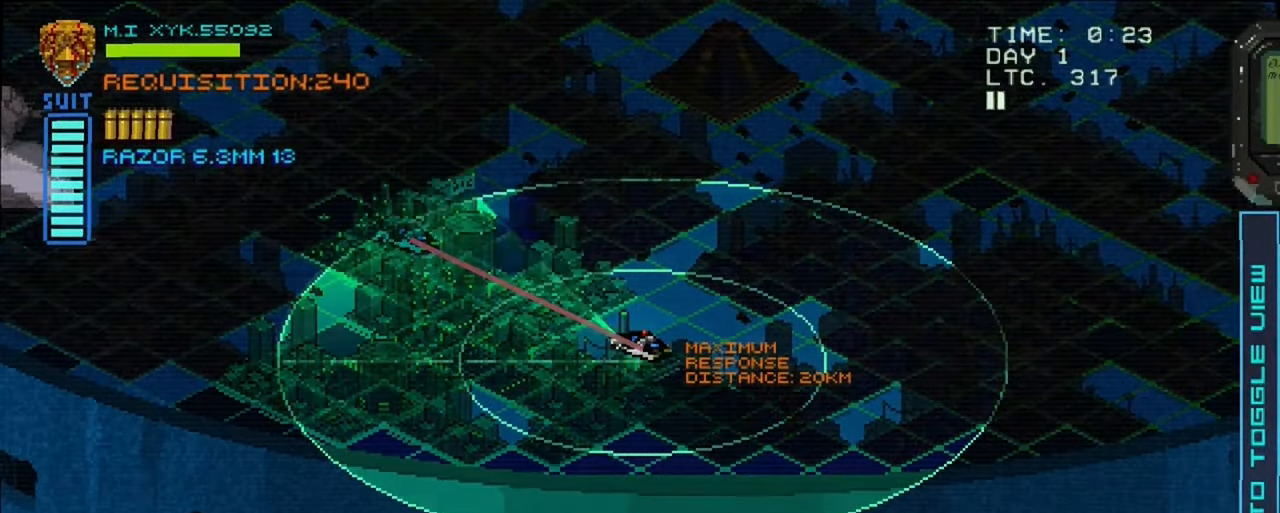
{"buttons": [], "left_stick": "center", "right_stick": "center", "events": [[34, "left_stick", "down-right"], [134, "left_stick", "center"]]}
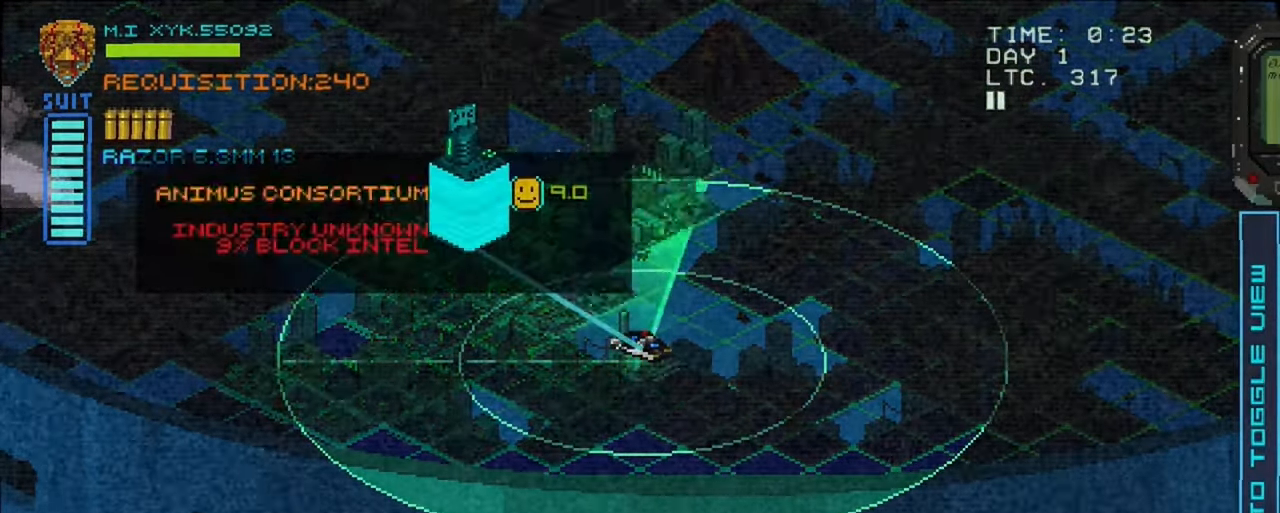
{"buttons": [], "left_stick": "left", "right_stick": "center", "events": [[50, "left_stick", "left"], [134, "left_stick", "center"], [500, "left_stick", "left"]]}
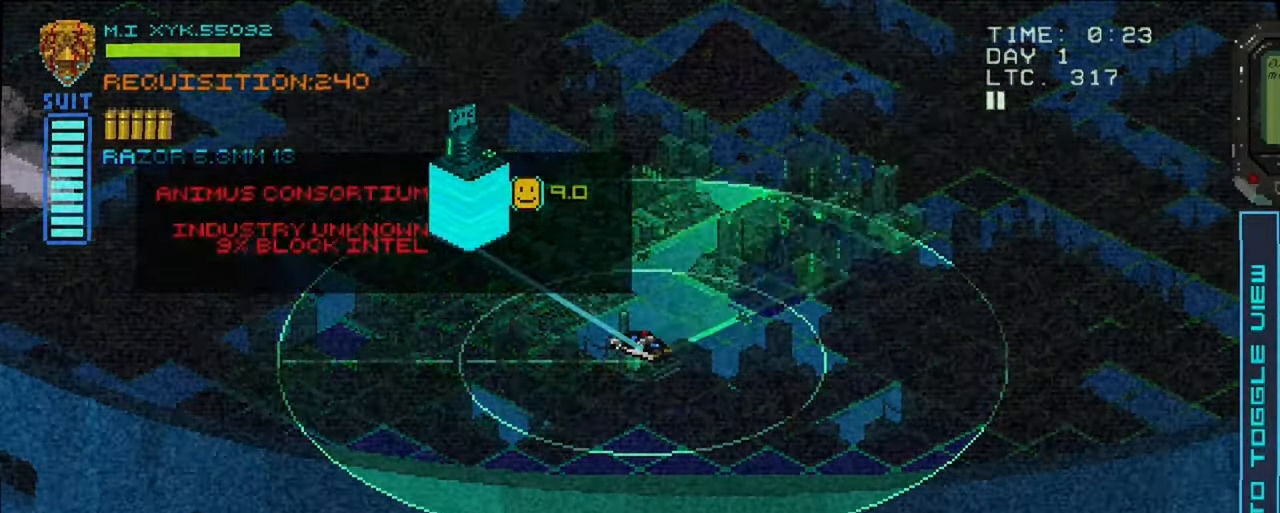
{"buttons": [], "left_stick": "right", "right_stick": "center", "events": [[17, "left_stick", "down-left"], [134, "left_stick", "center"], [484, "left_stick", "right"]]}
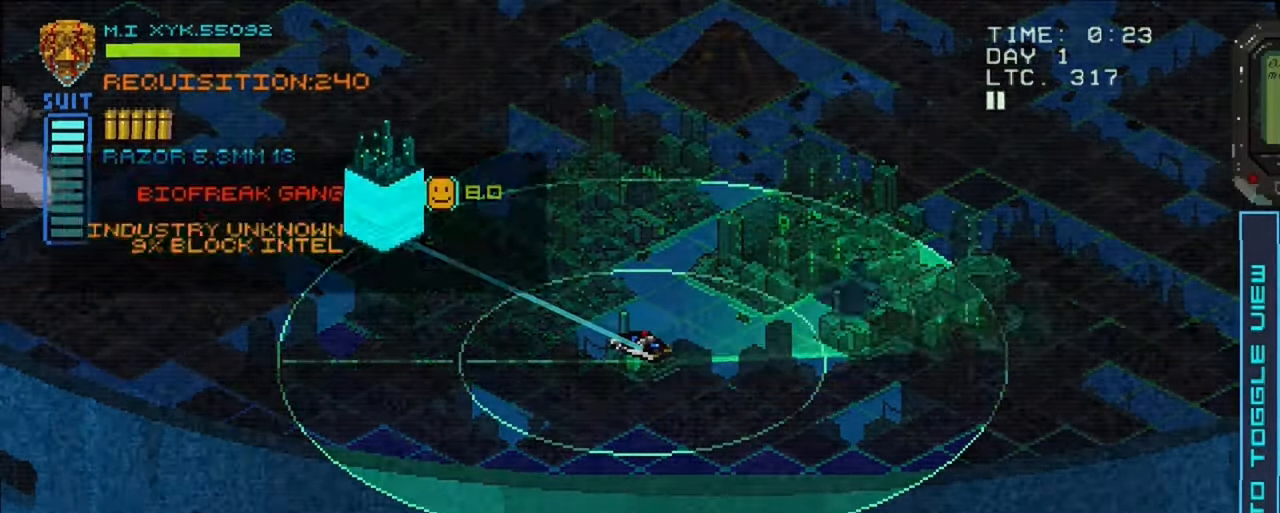
{"buttons": [], "left_stick": "down-left", "right_stick": "center", "events": [[150, "left_stick", "center"], [434, "left_stick", "down-left"]]}
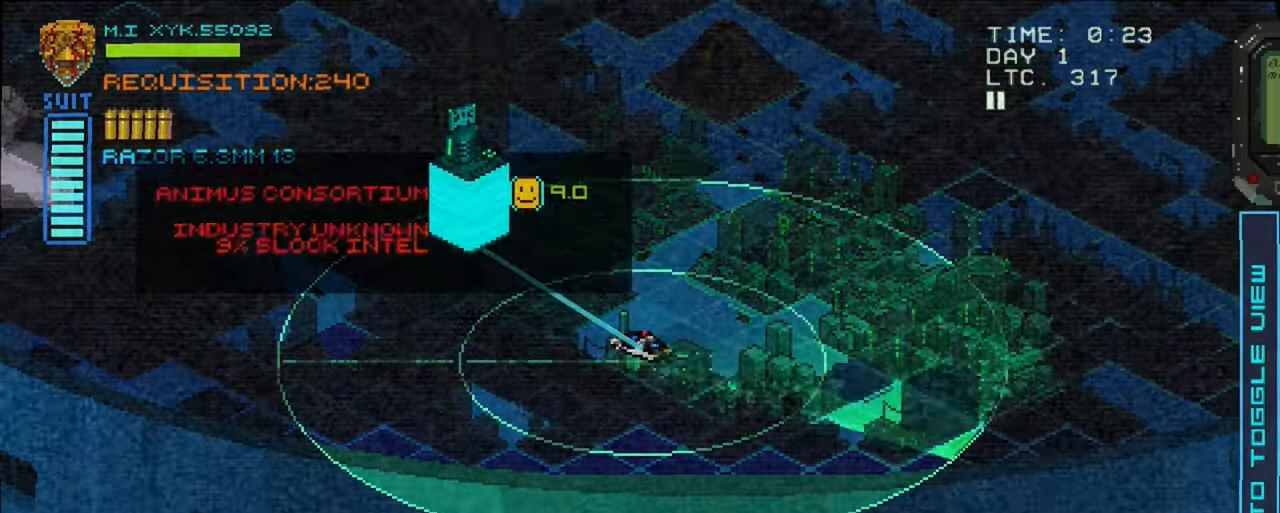
{"buttons": [], "left_stick": "left", "right_stick": "center", "events": [[84, "left_stick", "center"], [500, "left_stick", "left"]]}
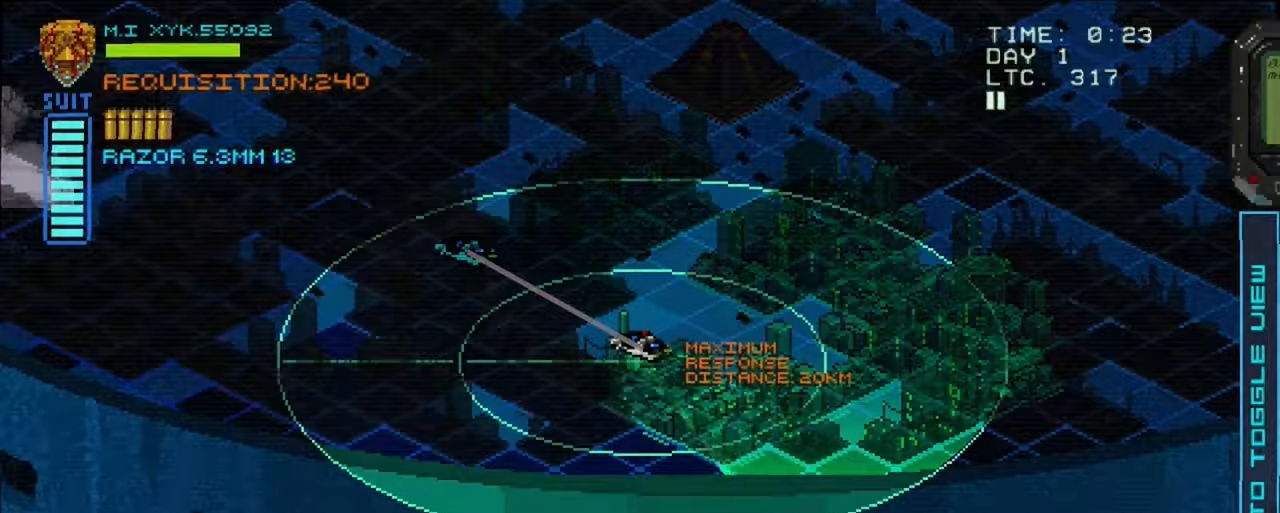
{"buttons": [], "left_stick": "down-left", "right_stick": "center", "events": [[83, "left_stick", "center"], [416, "left_stick", "down-left"]]}
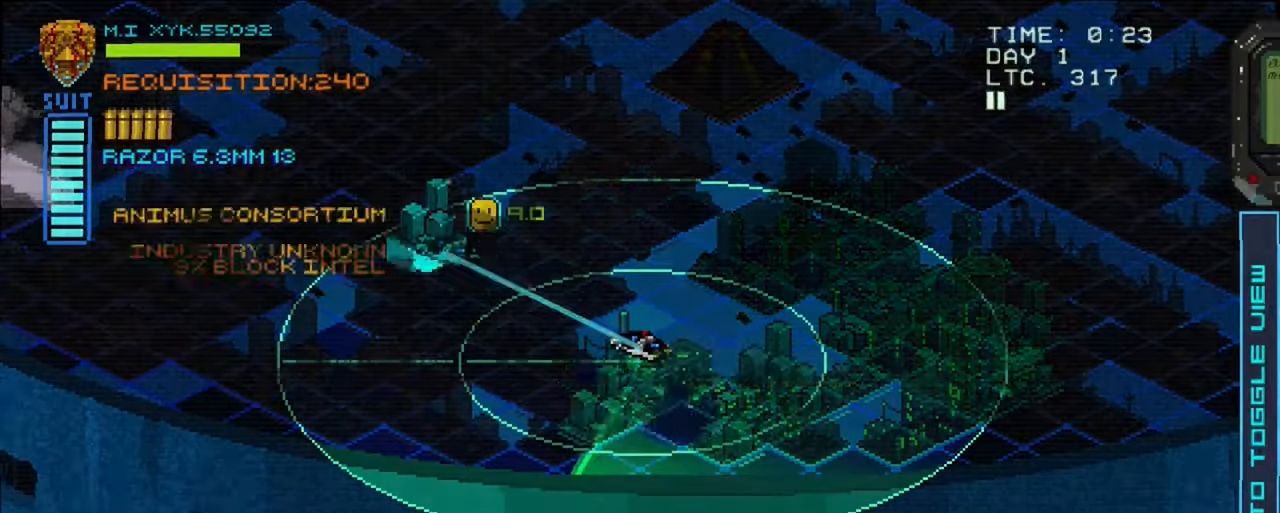
{"buttons": [], "left_stick": "center", "right_stick": "center", "events": [[16, "left_stick", "center"]]}
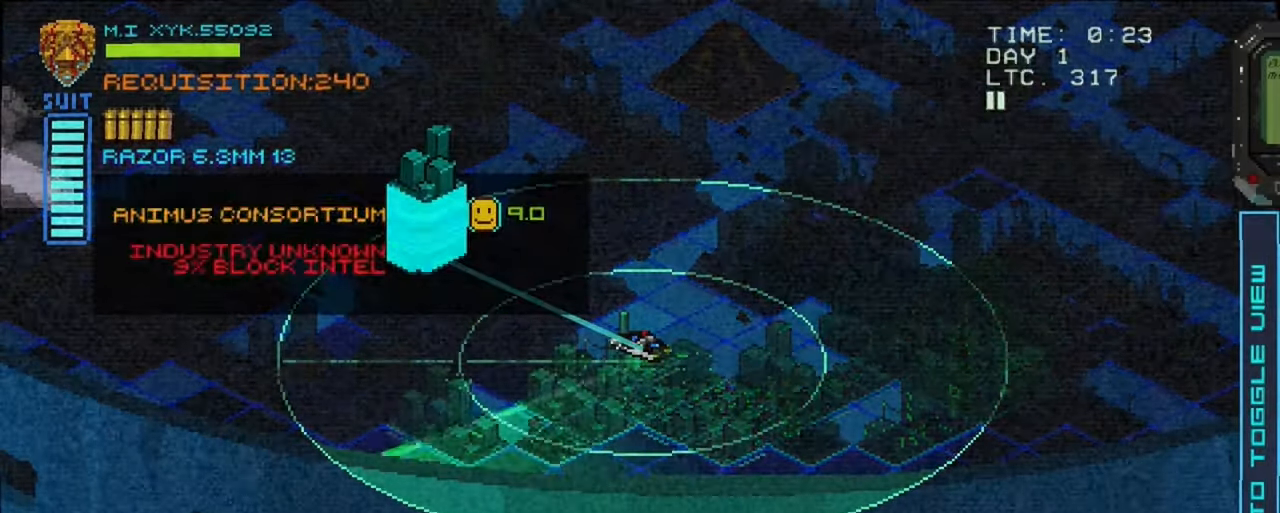
{"buttons": [], "left_stick": "center", "right_stick": "center", "events": [[150, "A", "down"], [300, "A", "up"]]}